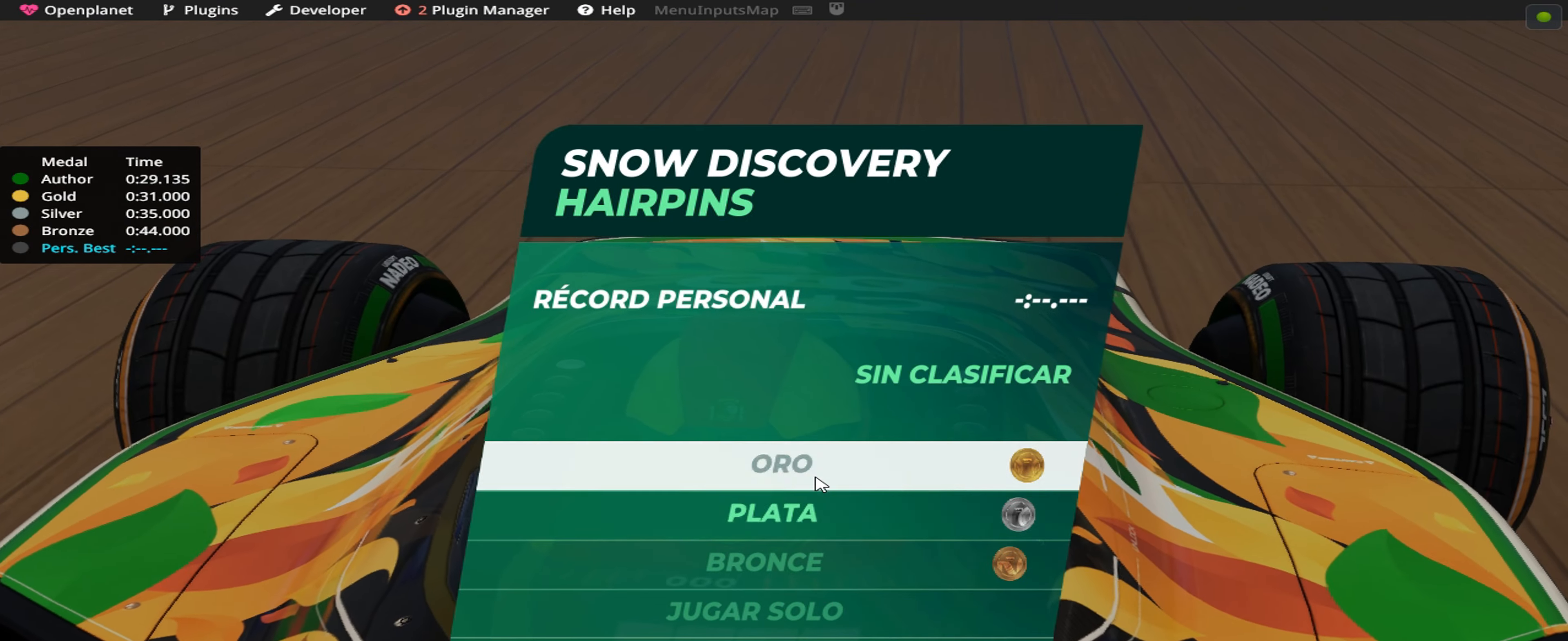
Gameplay with keyboard; each line is a JSON object with the keys held at the frame after it. "events" lists presses ("down") and releases ("up") of "down", "left", "right" and "up" between this image and that frame as [ms after this image, input, new state], when the widget could be followed in between. No other keys are recorded. Mouse input is not recorded.
{"keys": [], "events": []}
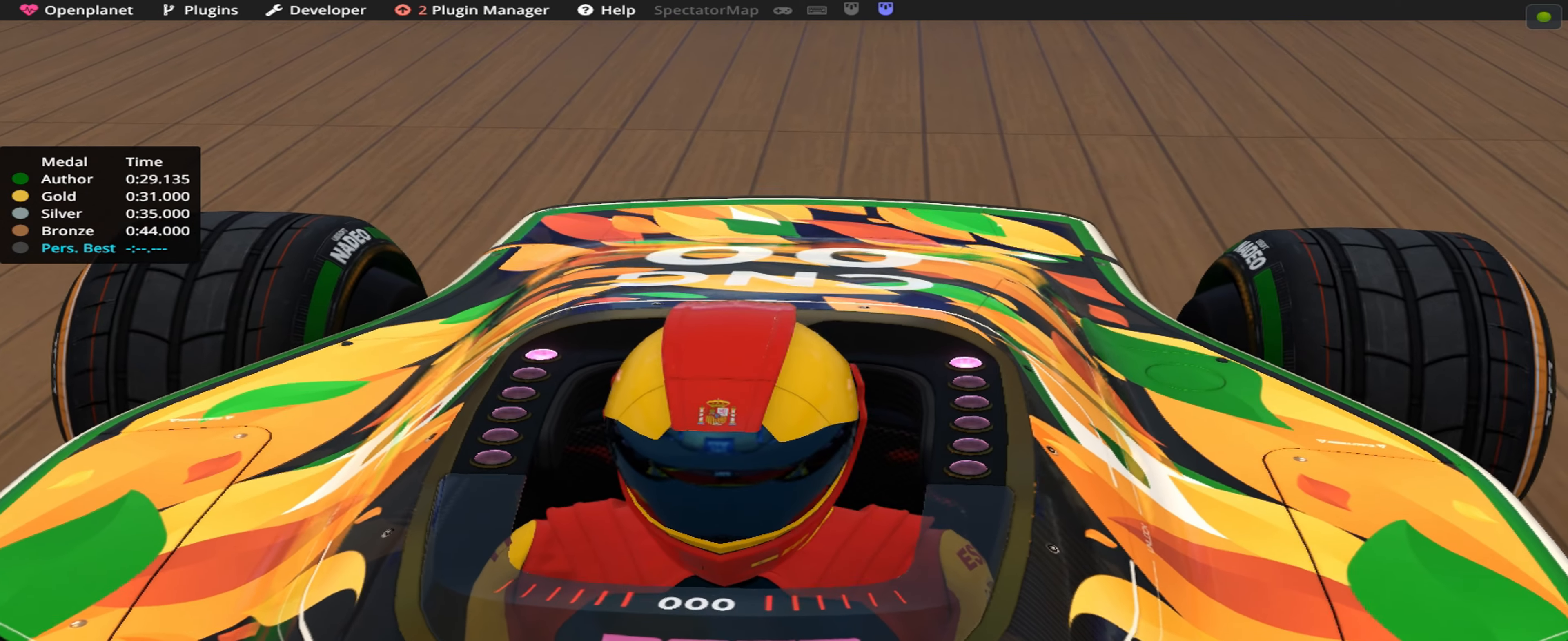
{"keys": []}
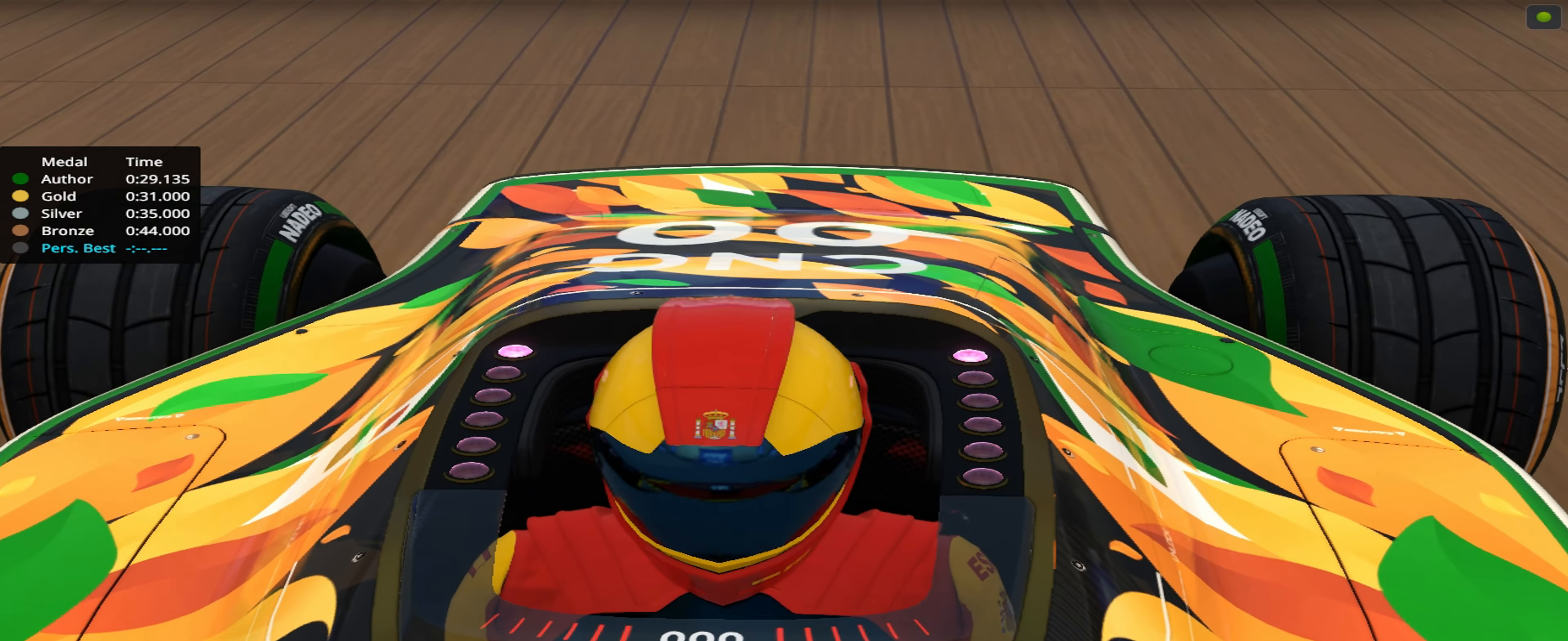
{"keys": [], "events": []}
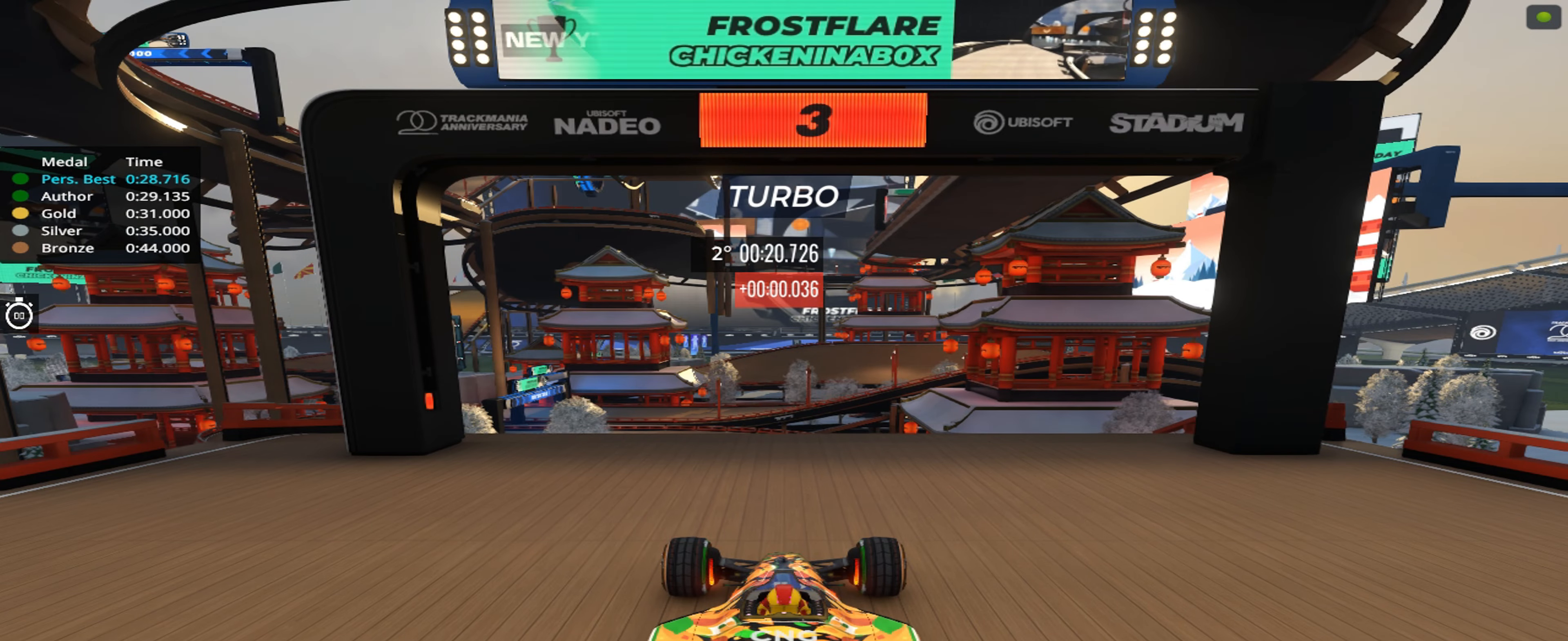
{"keys": [], "events": []}
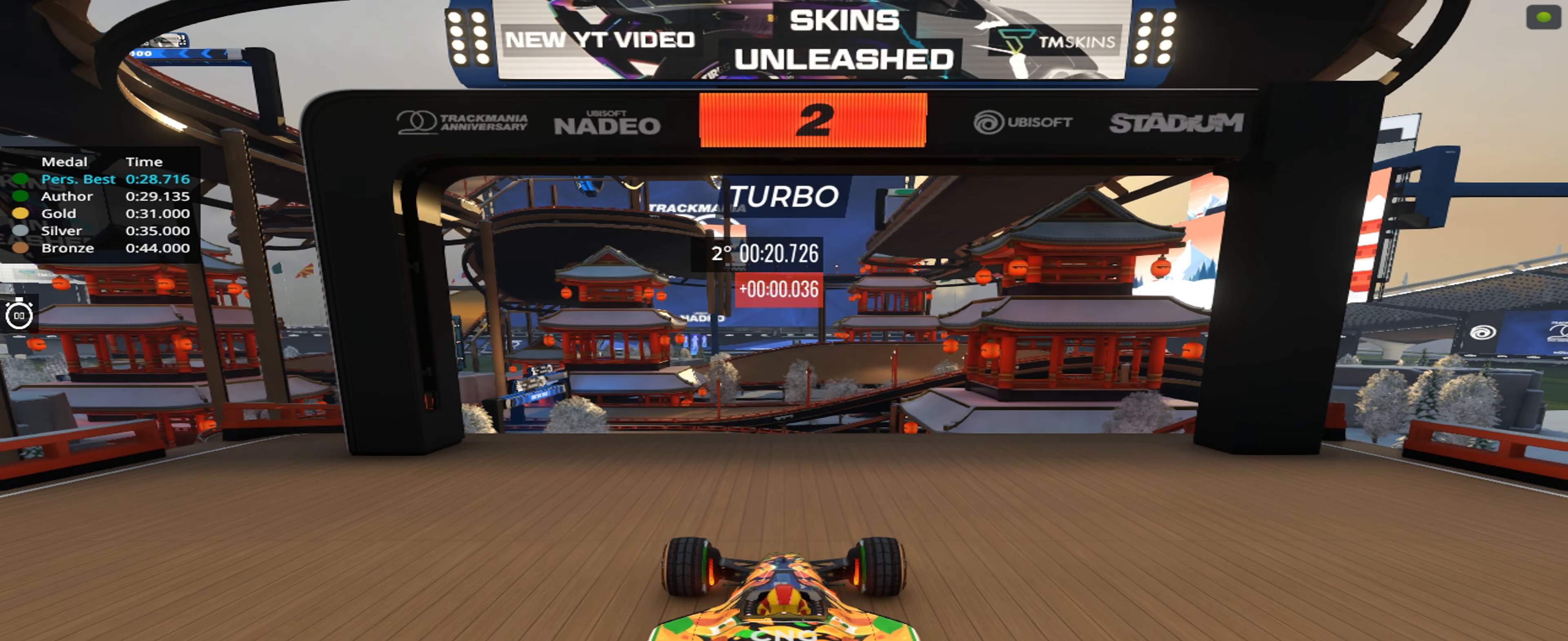
{"keys": [], "events": []}
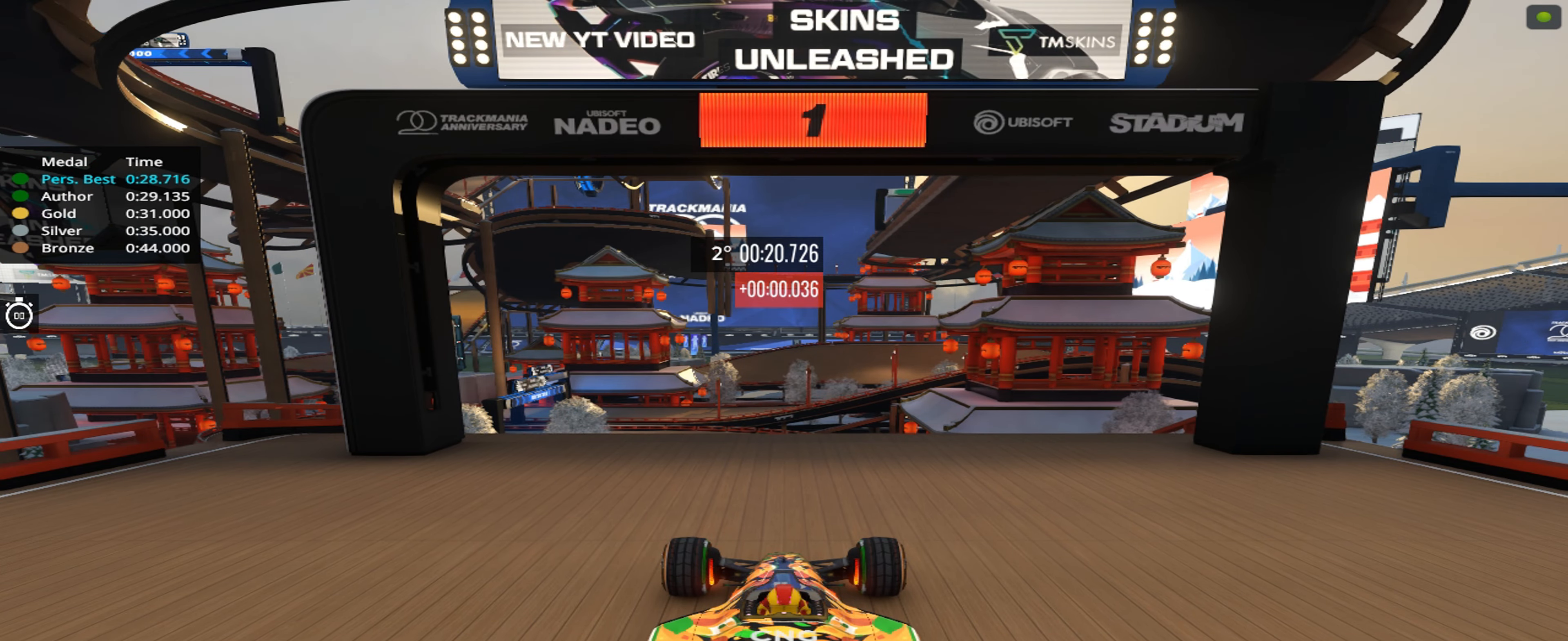
{"keys": ["up"], "events": [[116, "up", "down"]]}
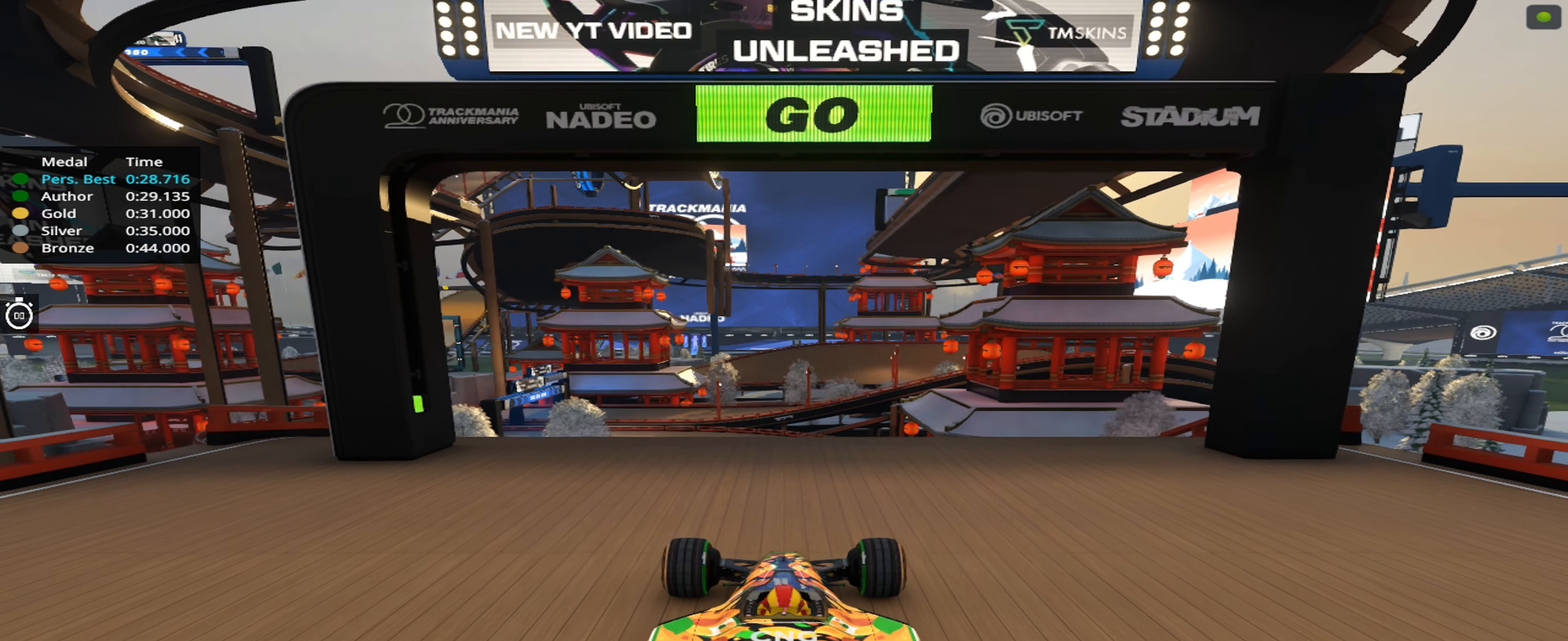
{"keys": ["up"], "events": []}
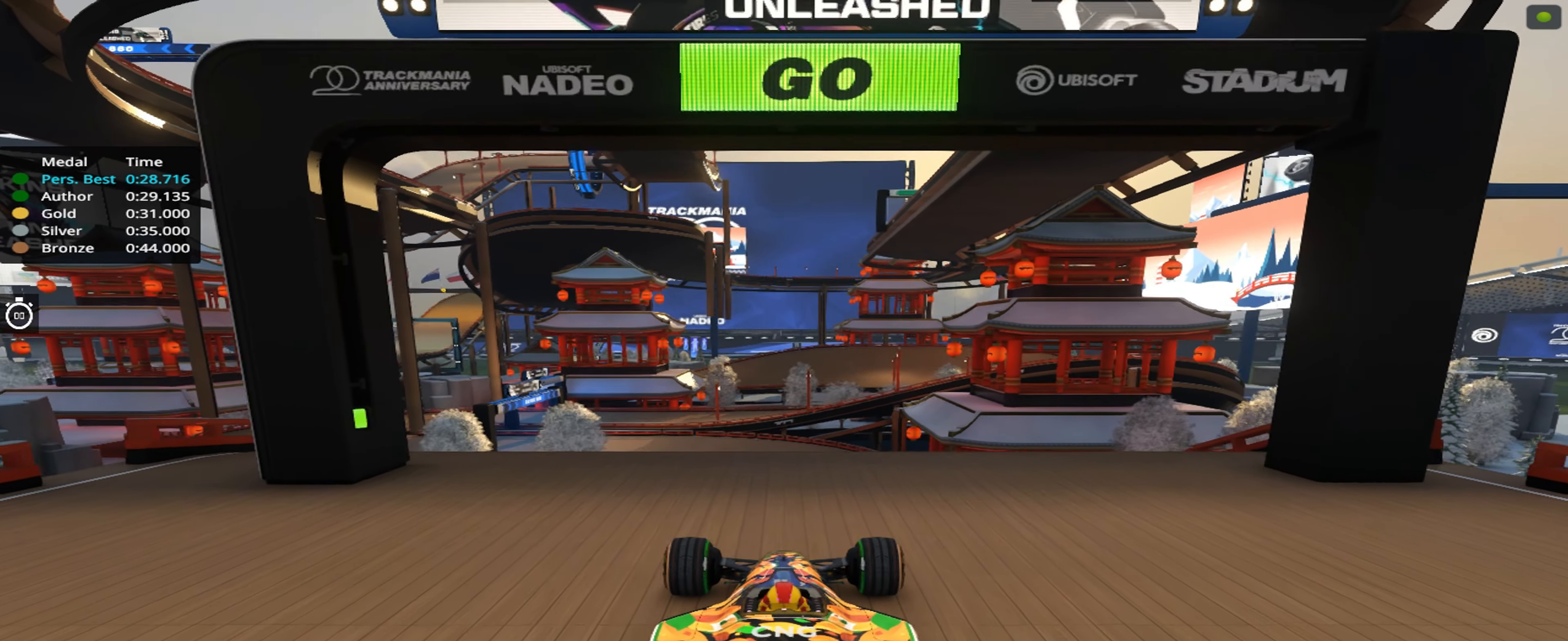
{"keys": ["up"], "events": []}
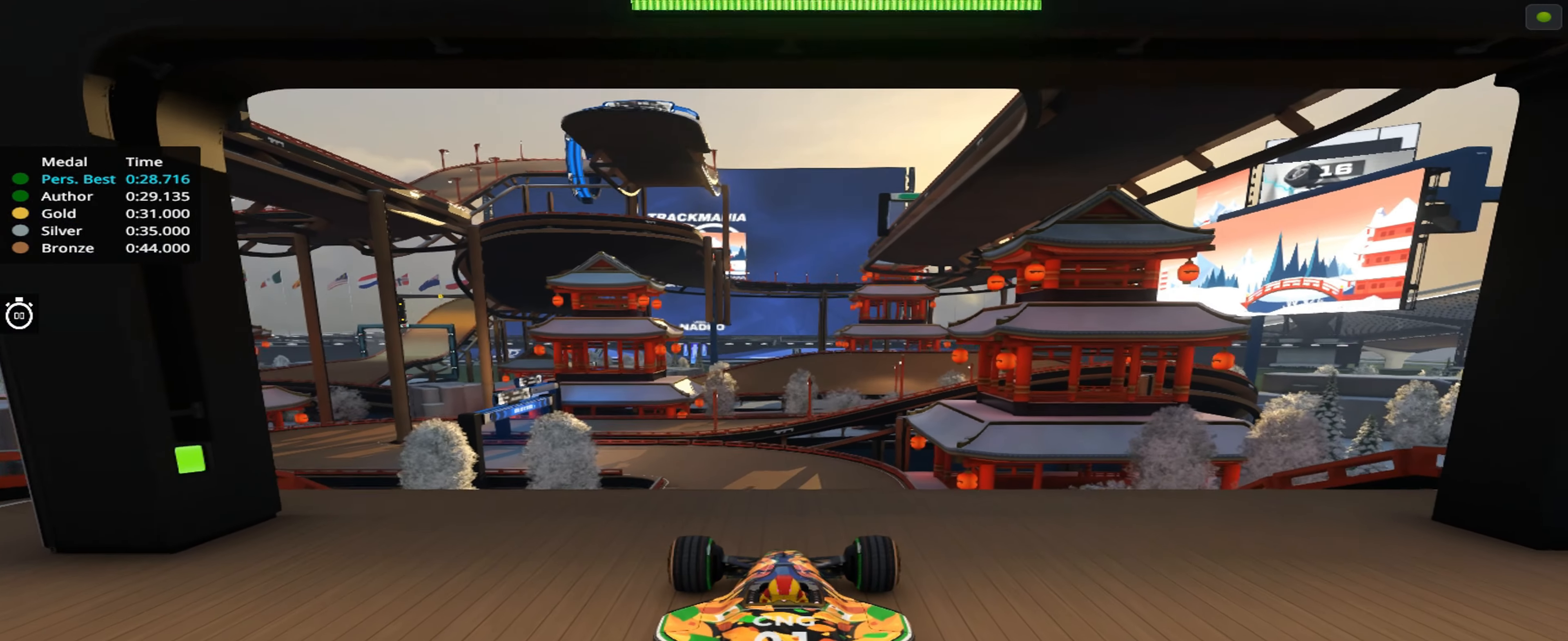
{"keys": ["up"], "events": []}
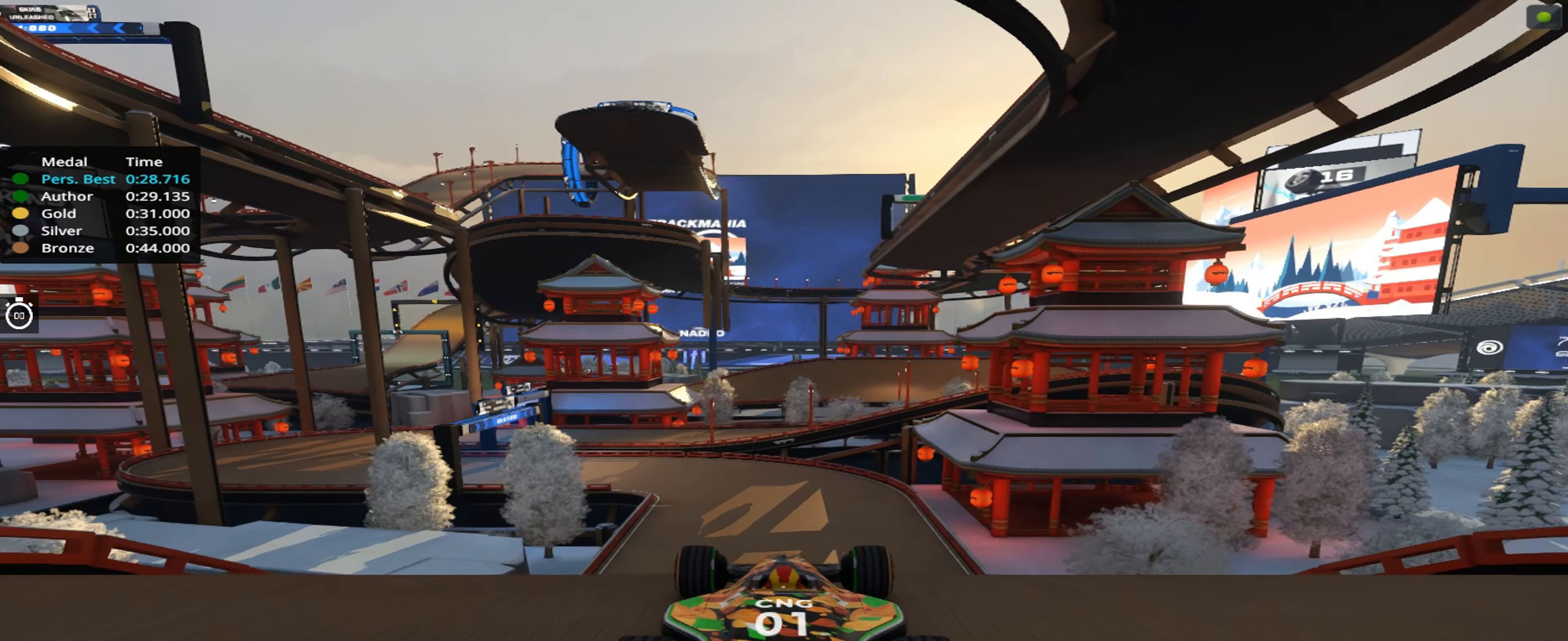
{"keys": ["up"], "events": []}
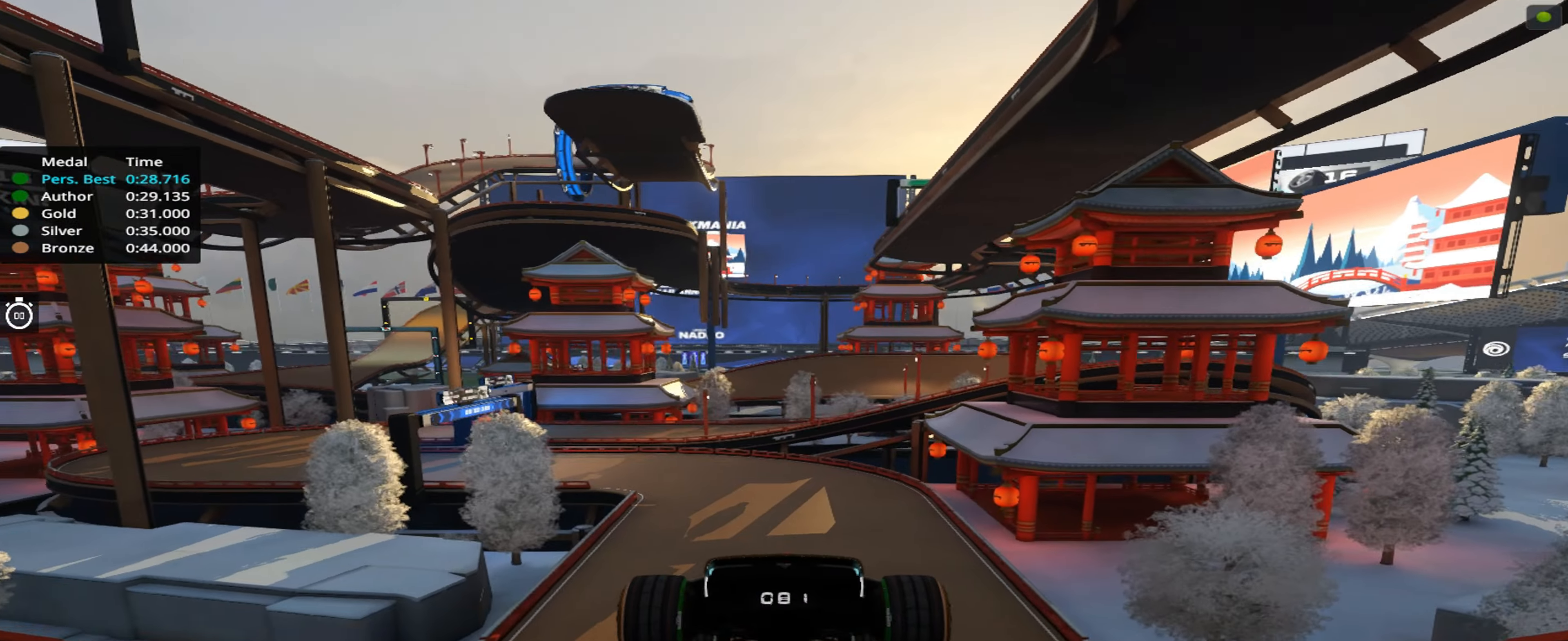
{"keys": ["up"], "events": []}
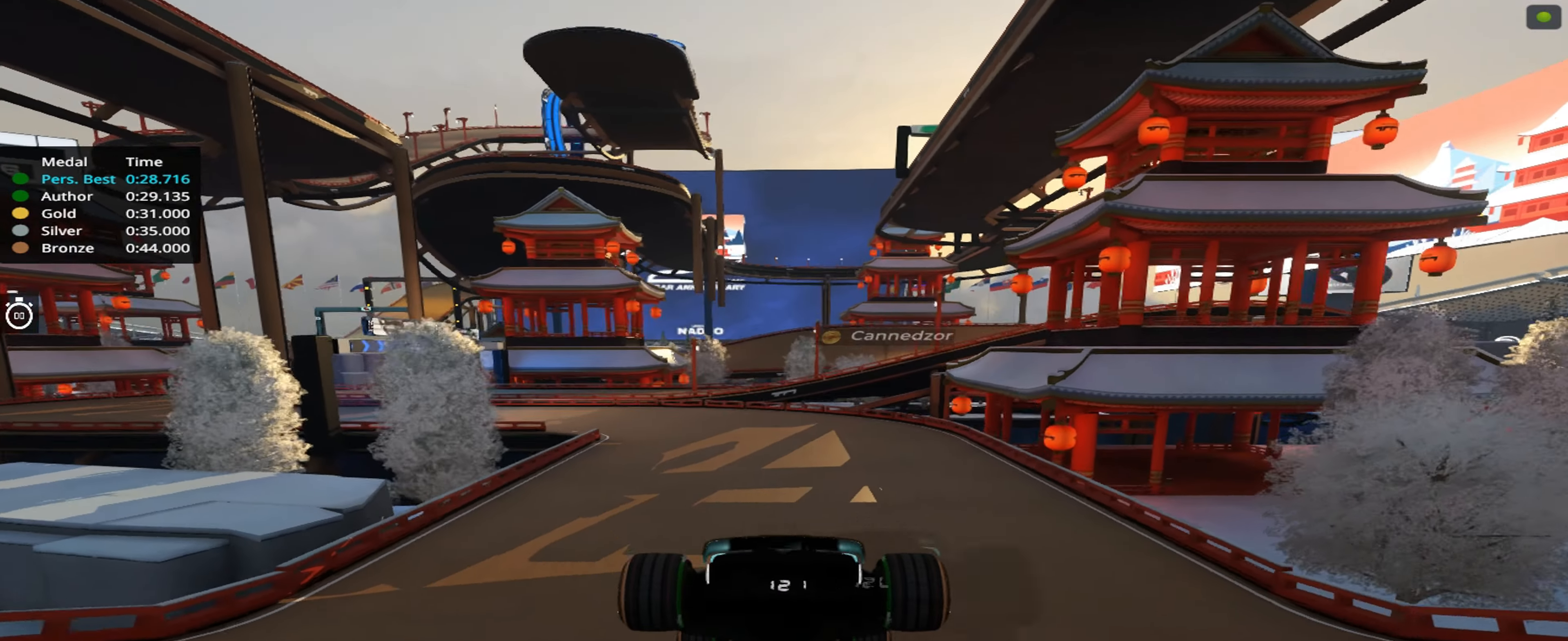
{"keys": ["up"], "events": [[333, "left", "down"], [417, "left", "up"]]}
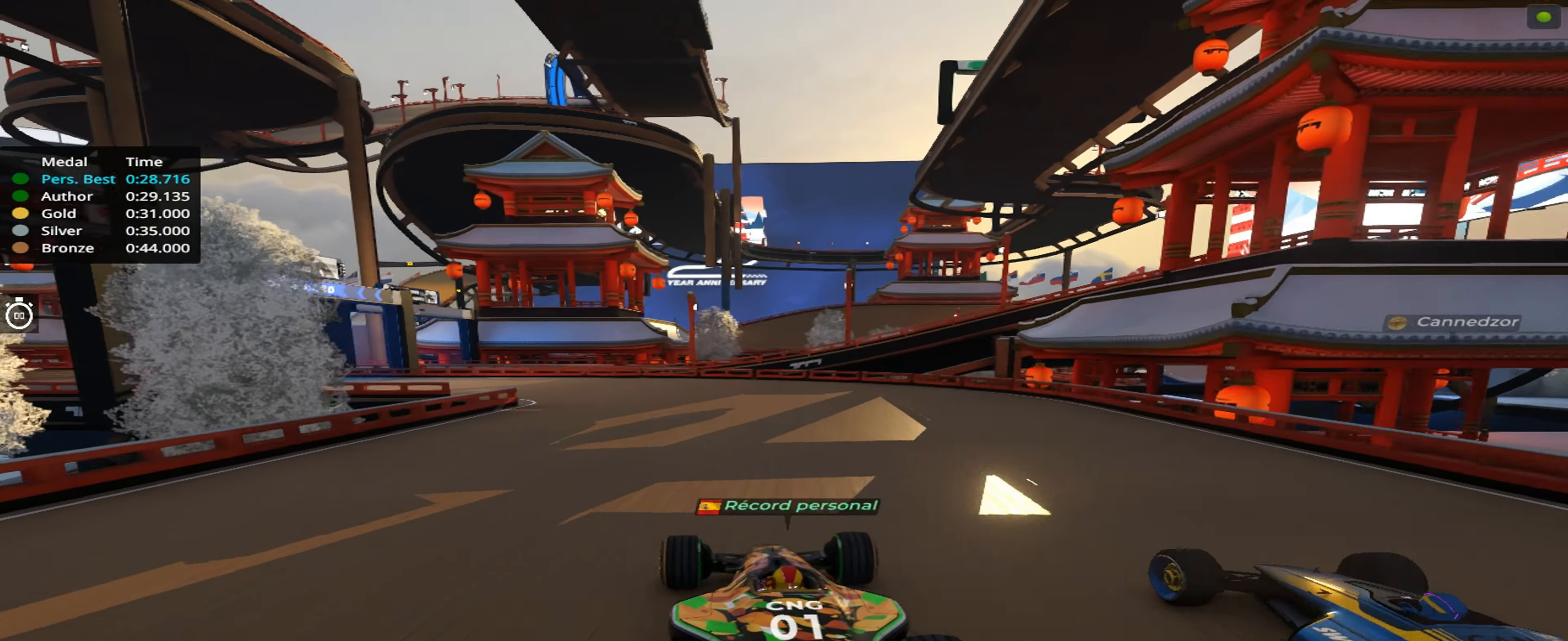
{"keys": ["left", "up"], "events": [[200, "left", "down"], [300, "left", "up"], [433, "left", "down"]]}
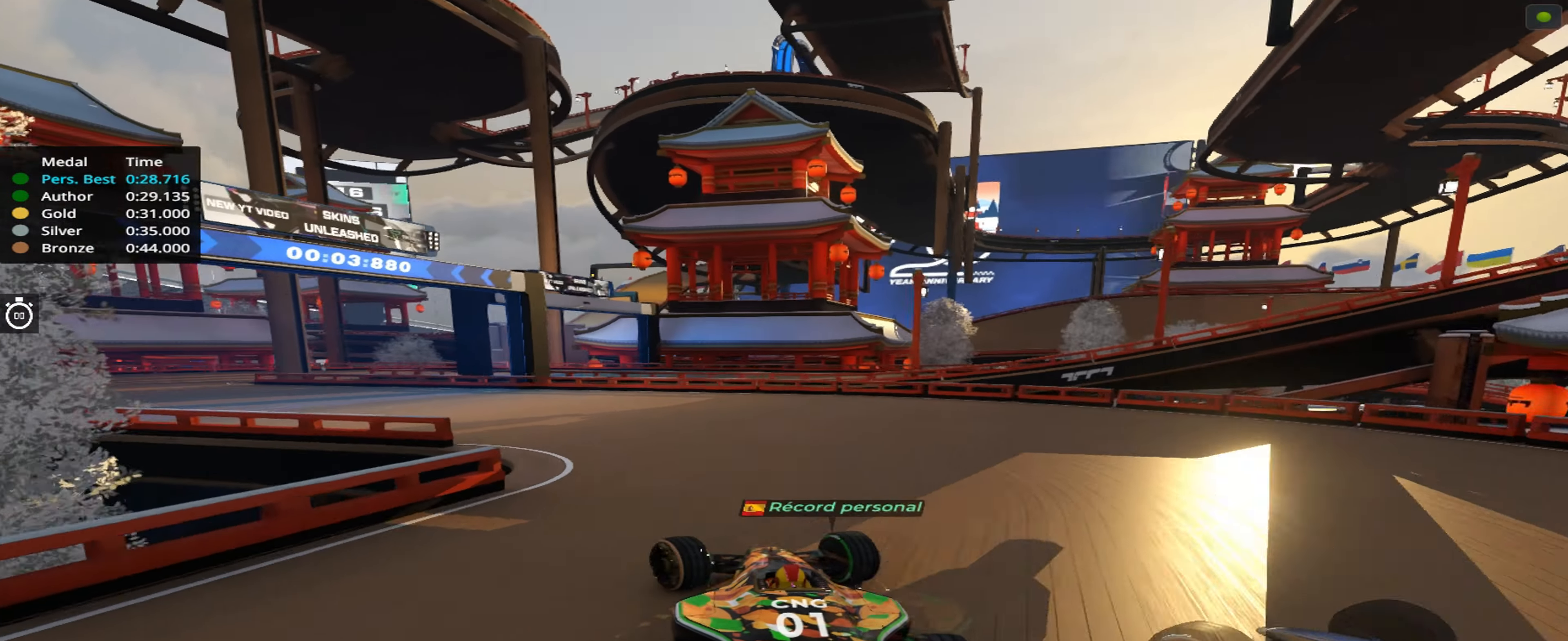
{"keys": ["up"], "events": [[467, "left", "up"]]}
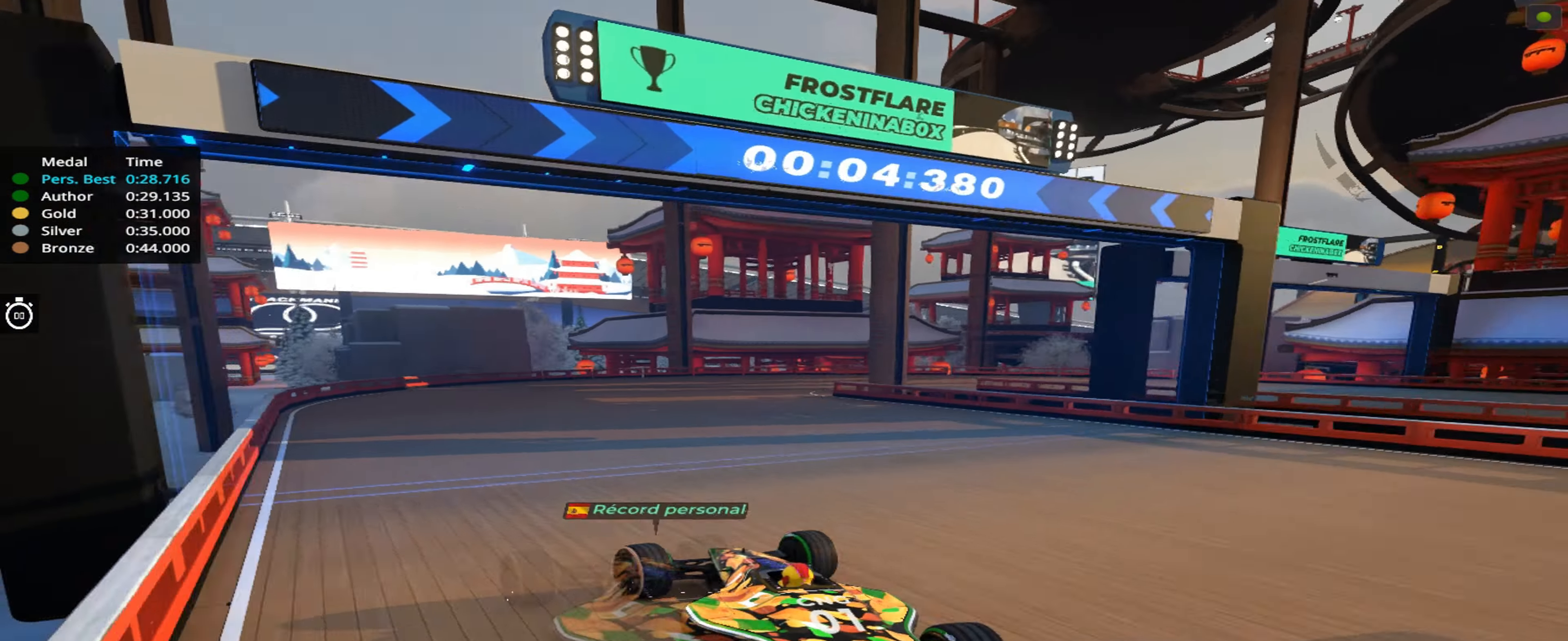
{"keys": ["right", "up"], "events": [[133, "right", "down"]]}
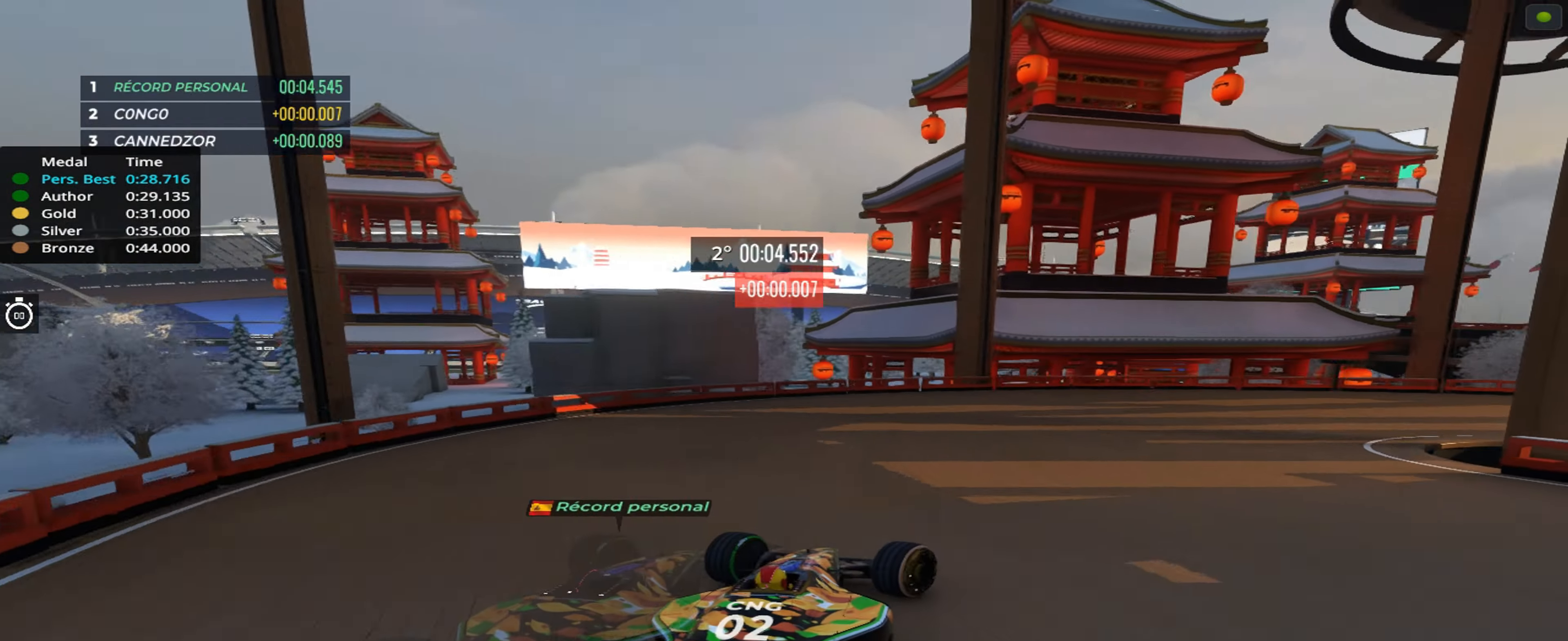
{"keys": ["right", "up"], "events": []}
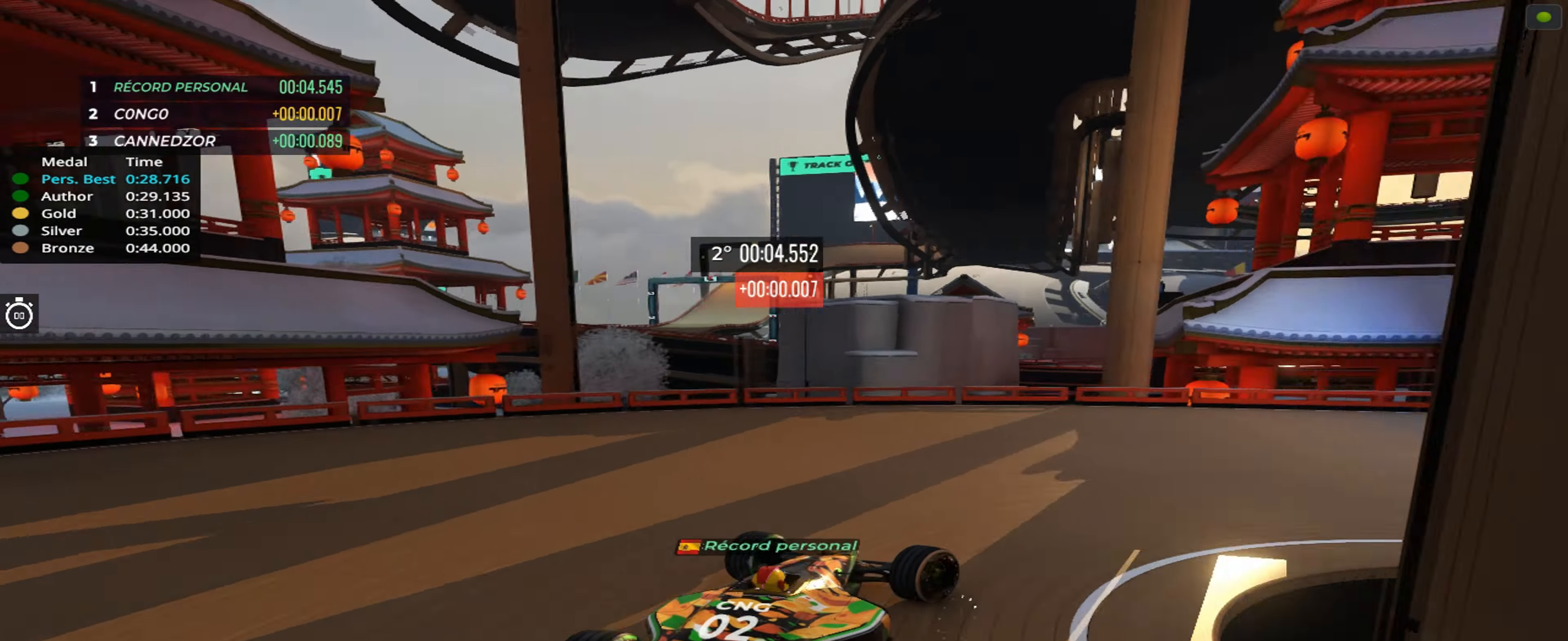
{"keys": ["up"], "events": [[467, "right", "up"]]}
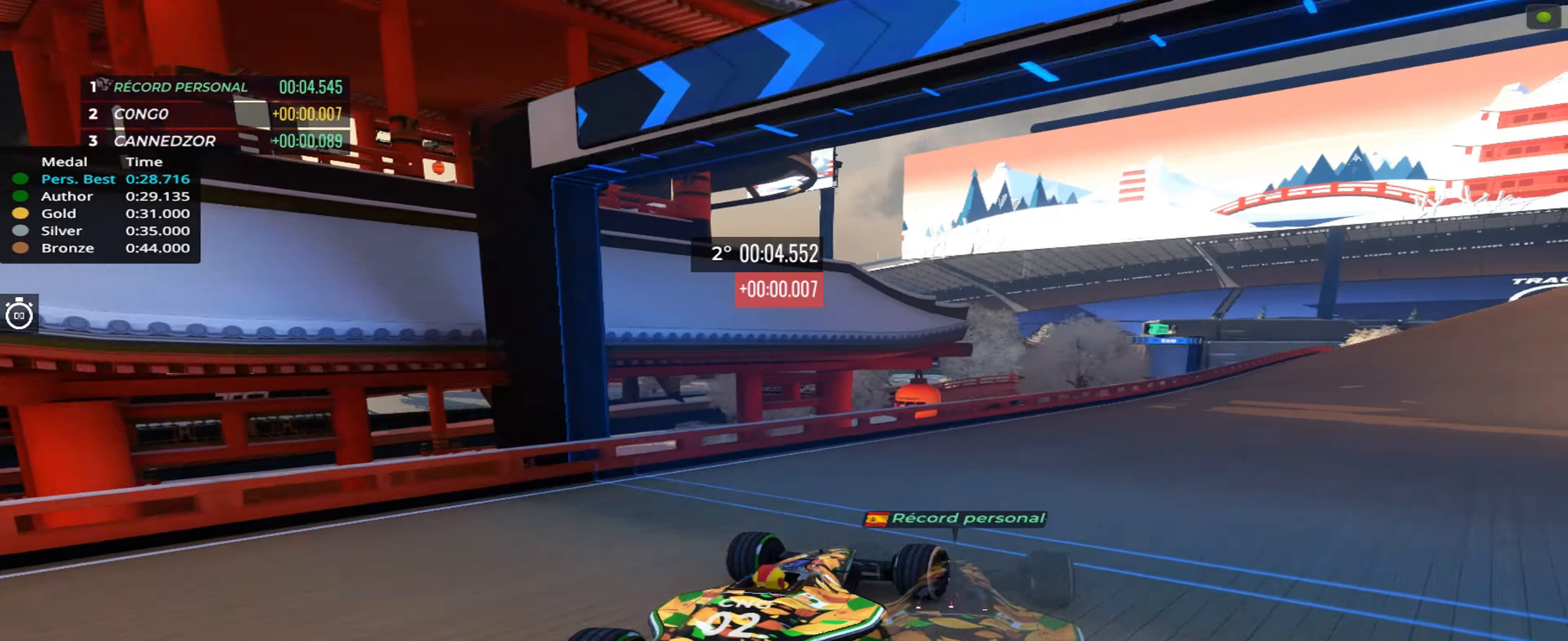
{"keys": ["up"], "events": [[217, "right", "down"], [283, "right", "up"], [417, "left", "down"], [483, "left", "up"]]}
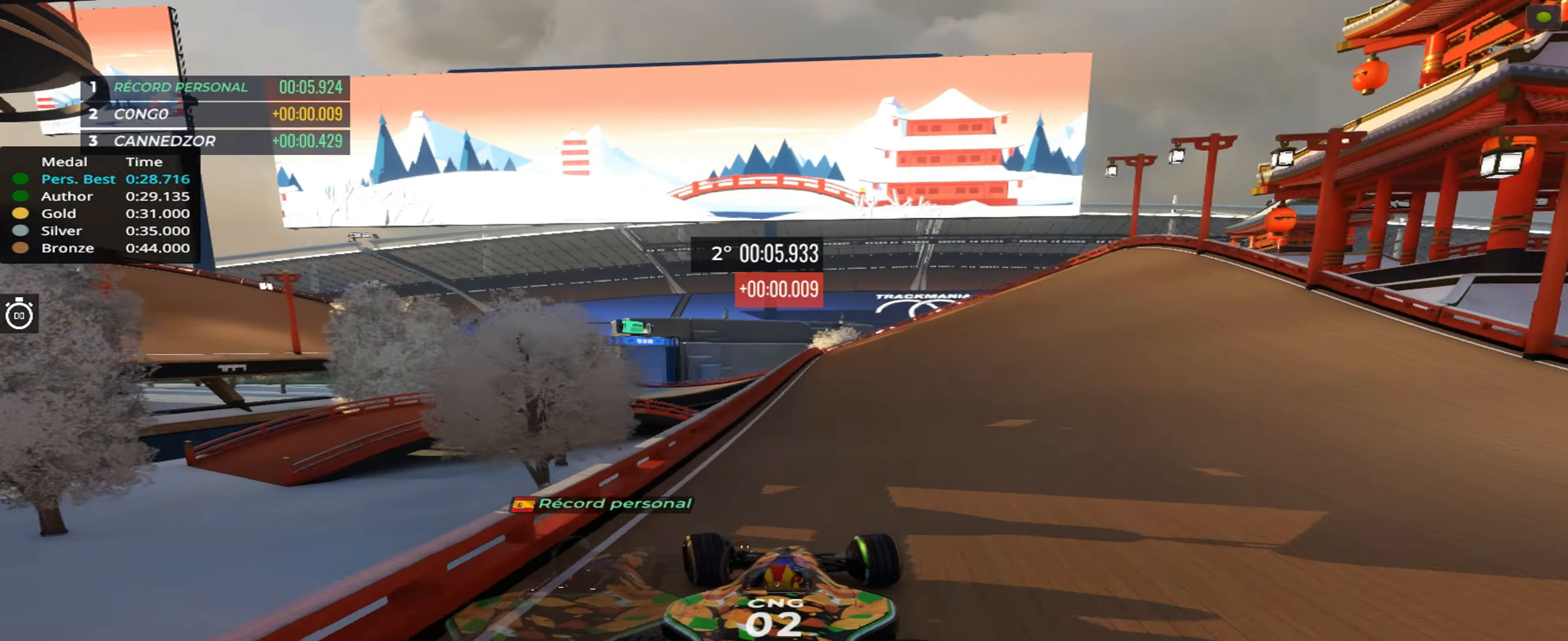
{"keys": ["left", "up"], "events": [[117, "right", "down"], [283, "right", "up"], [467, "left", "down"]]}
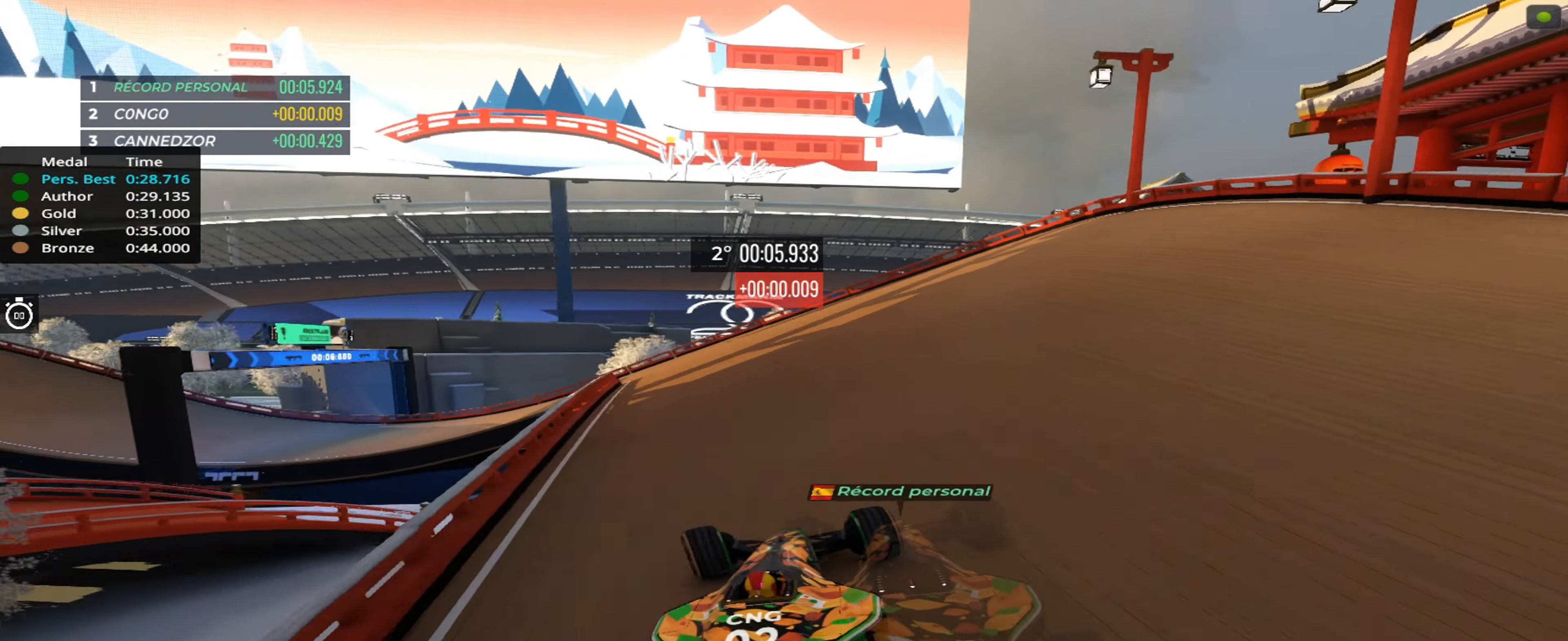
{"keys": ["left", "up"], "events": [[67, "left", "up"], [167, "left", "down"], [334, "left", "up"], [467, "left", "down"]]}
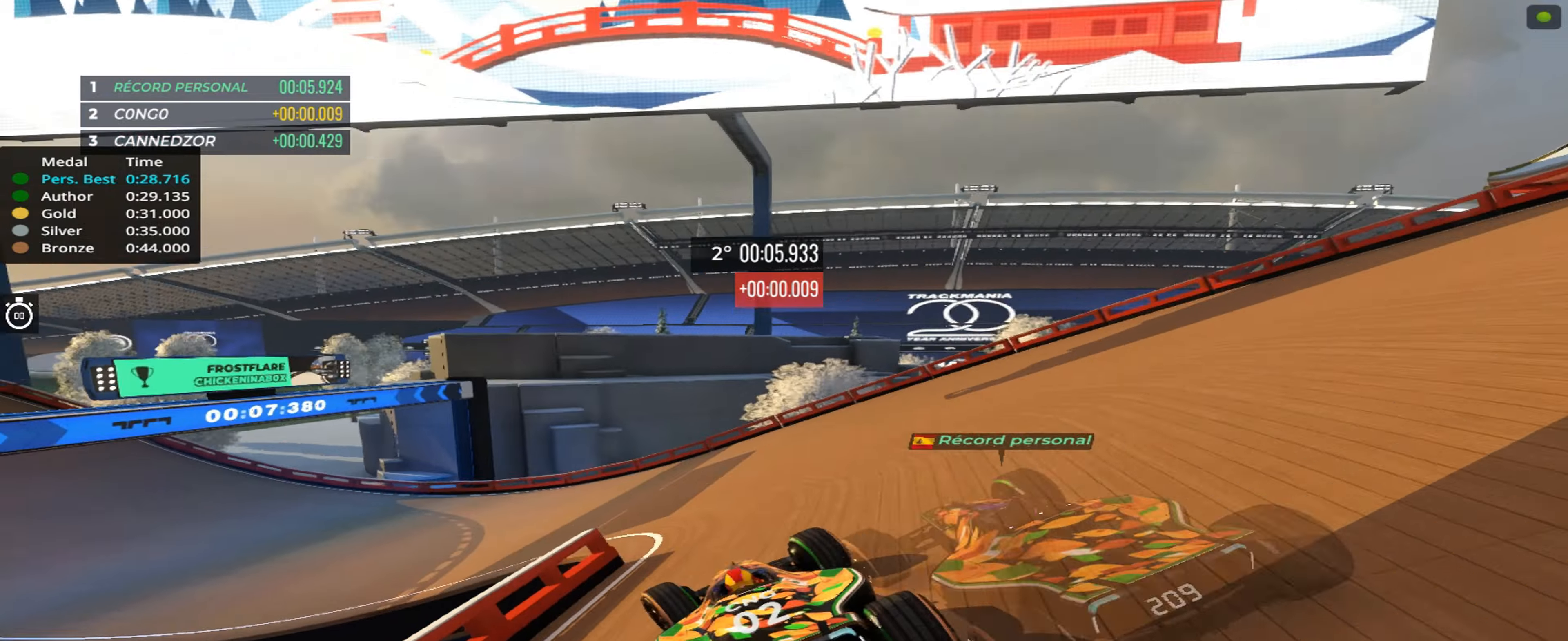
{"keys": ["up"], "events": [[484, "left", "up"]]}
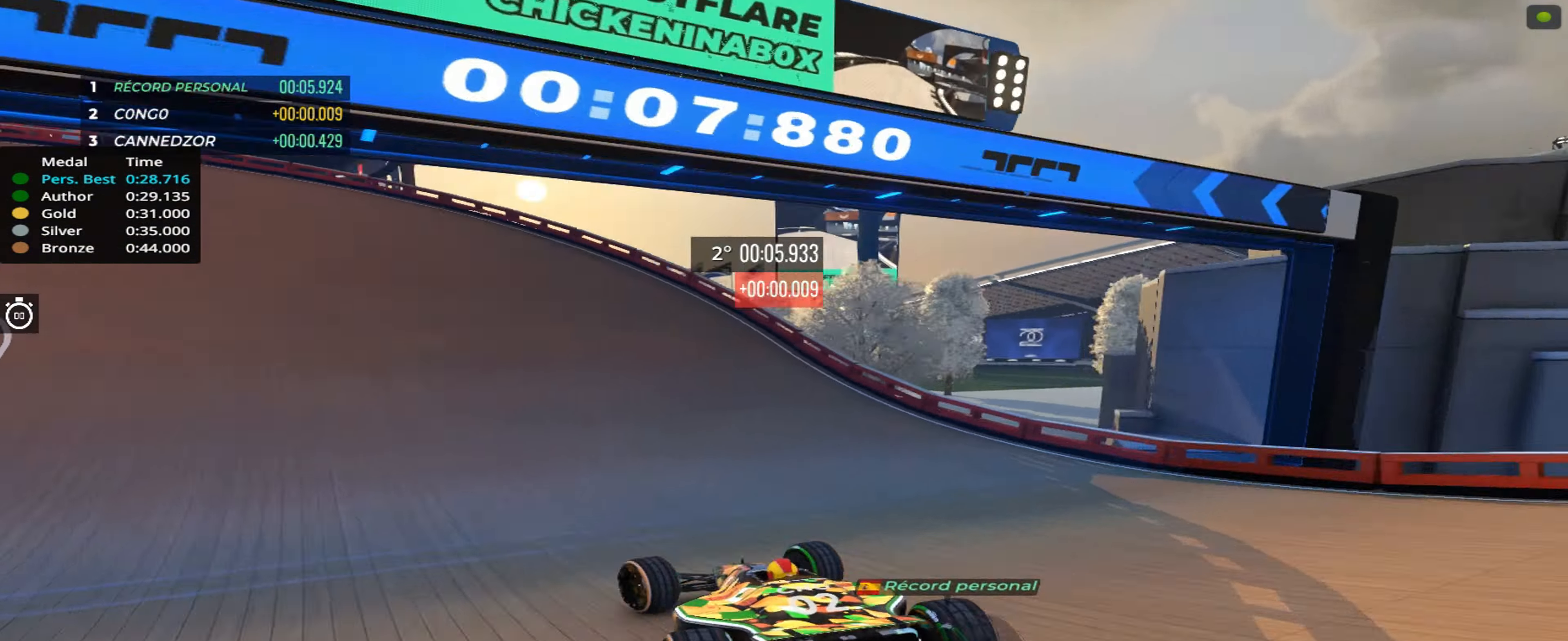
{"keys": ["left", "up"], "events": [[100, "left", "down"]]}
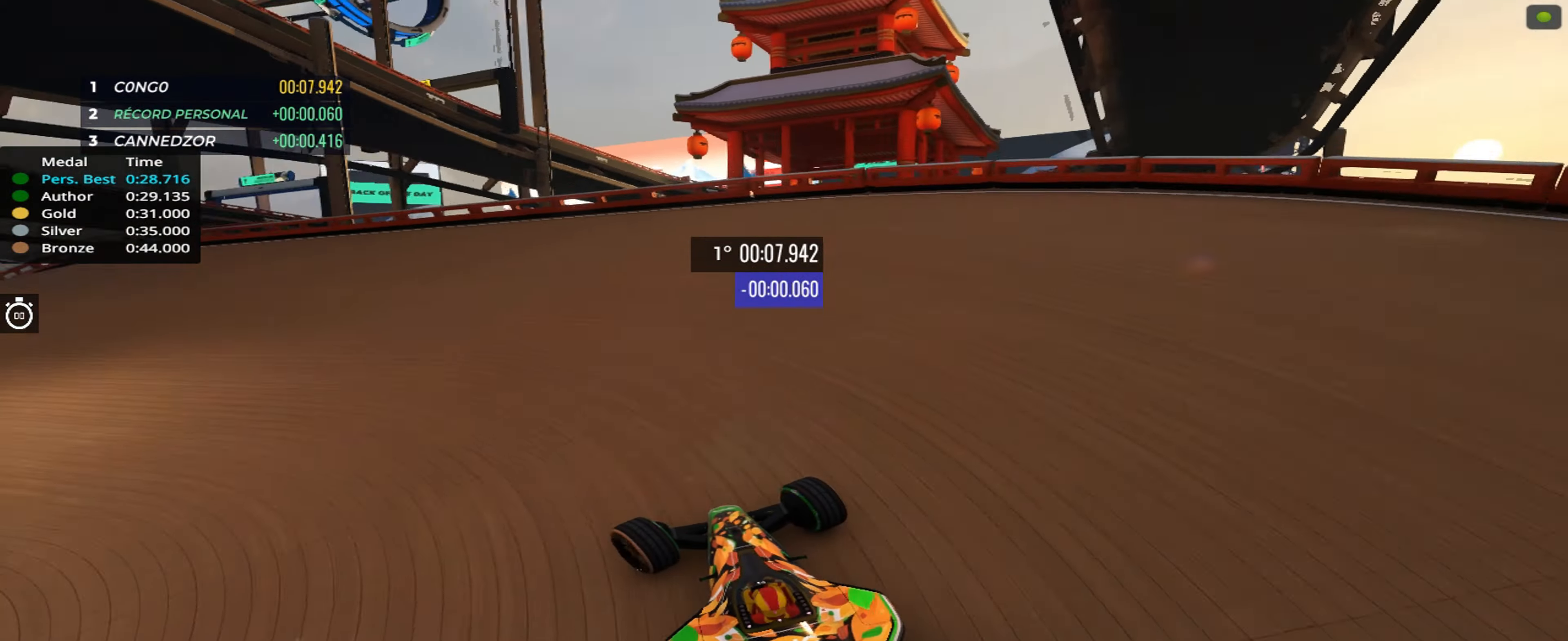
{"keys": ["up"], "events": [[317, "left", "up"]]}
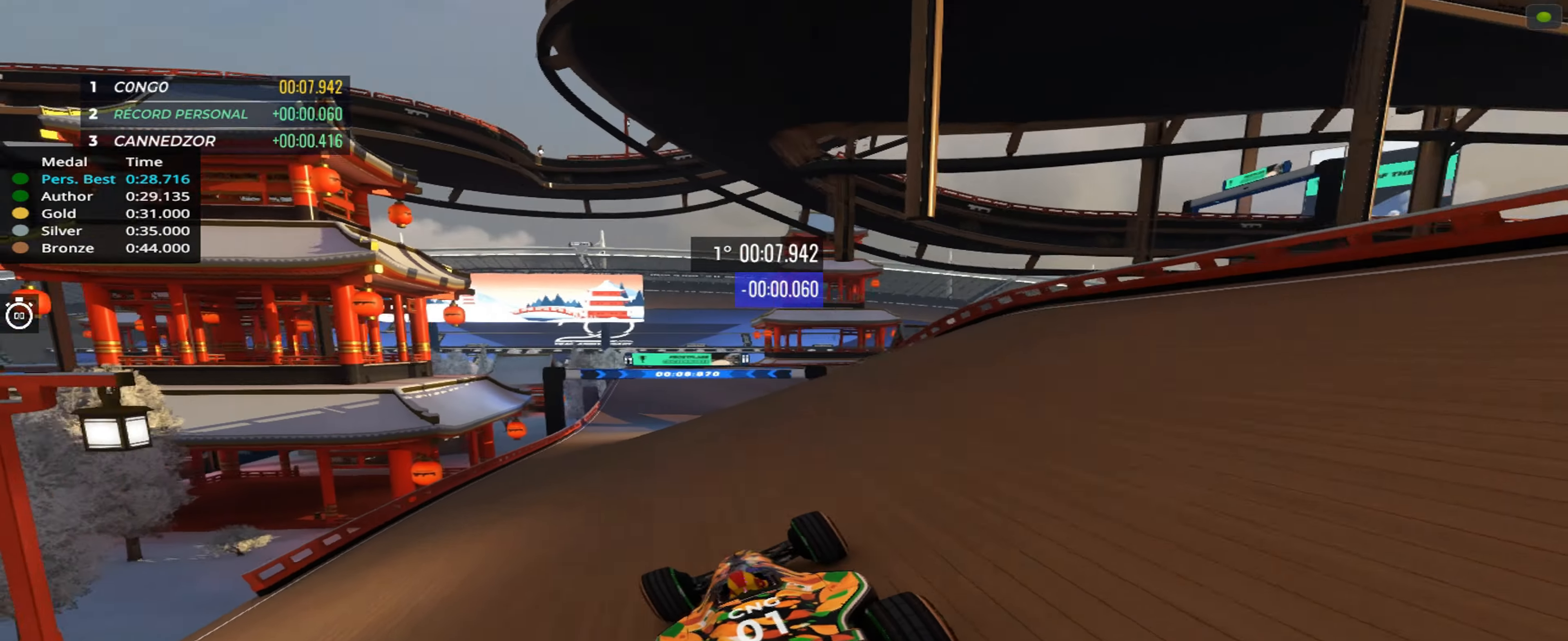
{"keys": ["right", "up"], "events": [[484, "right", "down"]]}
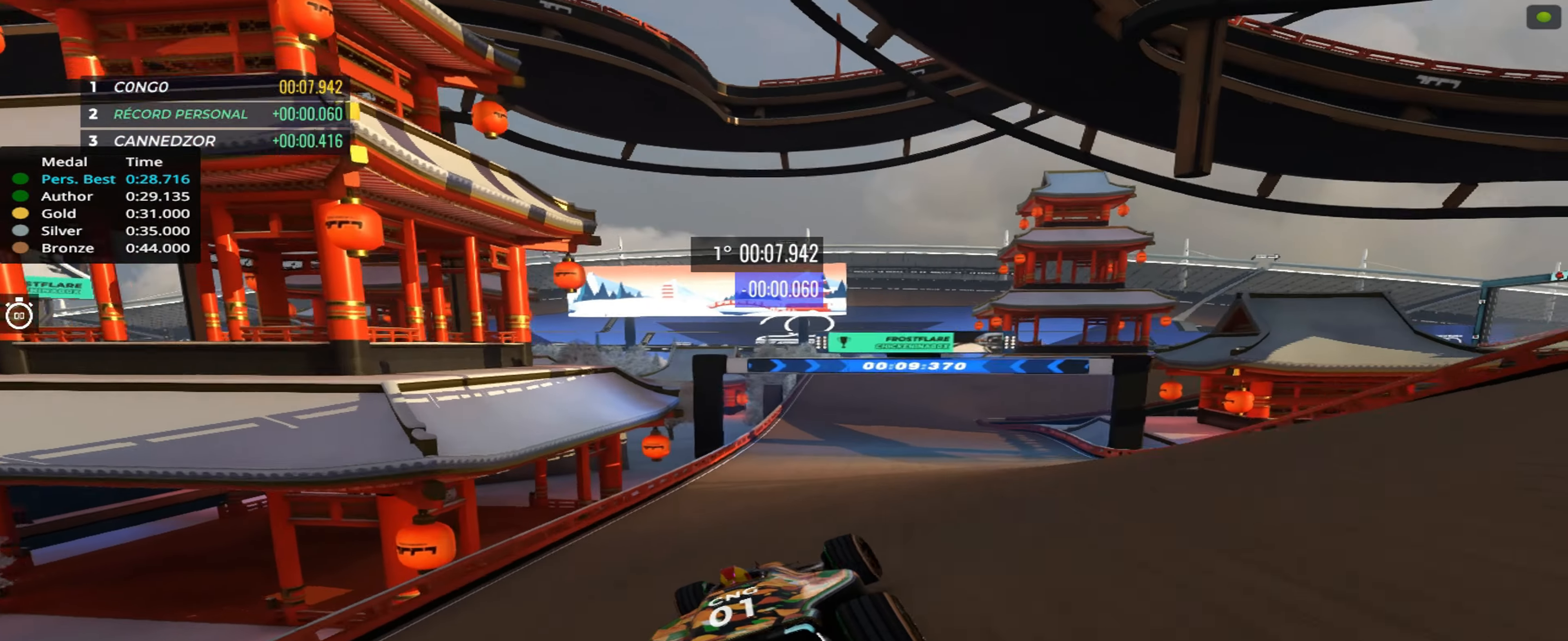
{"keys": ["up"], "events": [[67, "right", "up"], [350, "right", "down"], [484, "right", "up"]]}
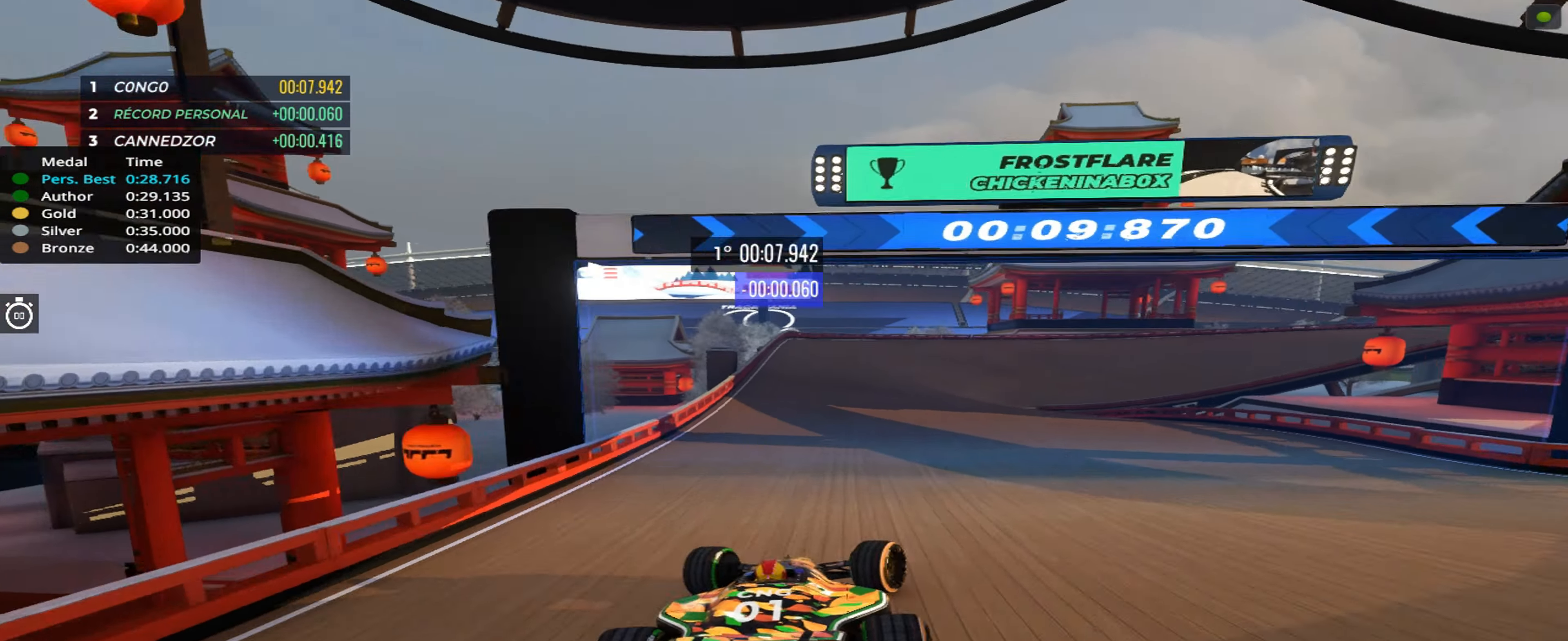
{"keys": ["up"], "events": [[284, "left", "down"], [417, "left", "up"]]}
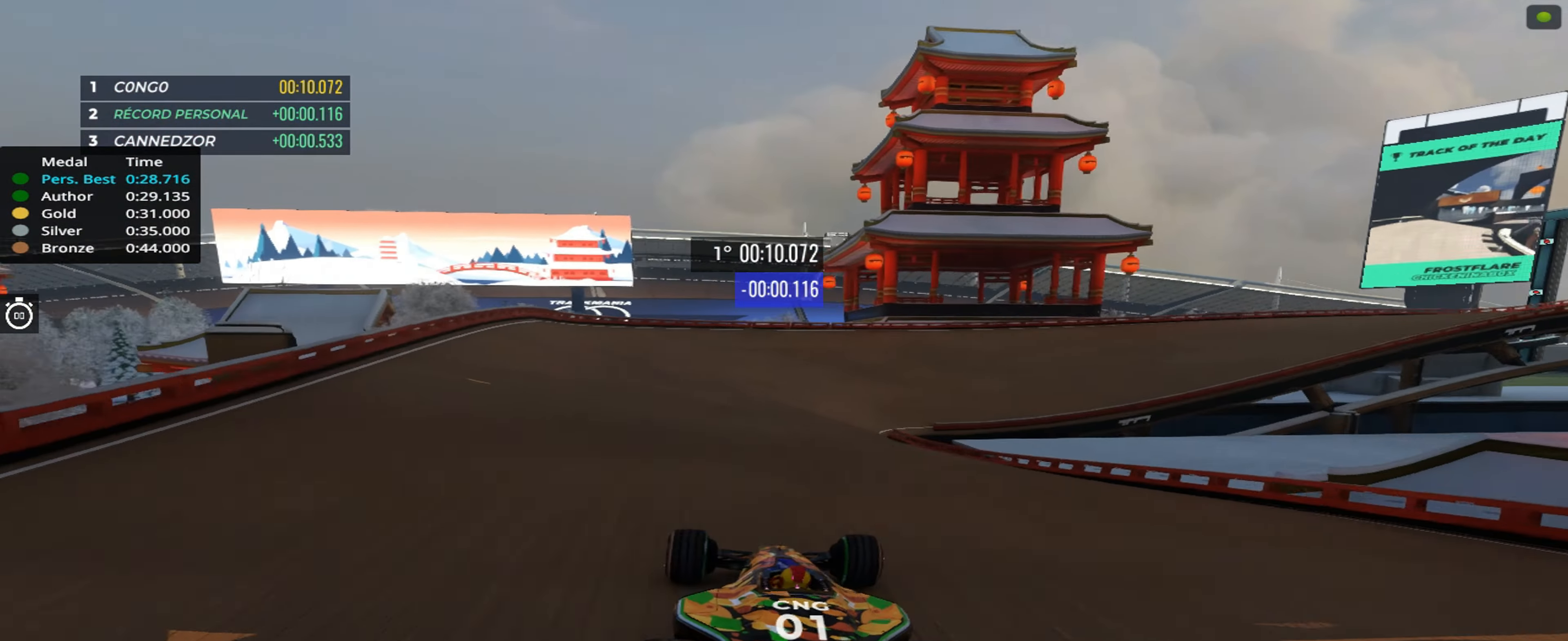
{"keys": ["right", "up"], "events": [[334, "right", "down"]]}
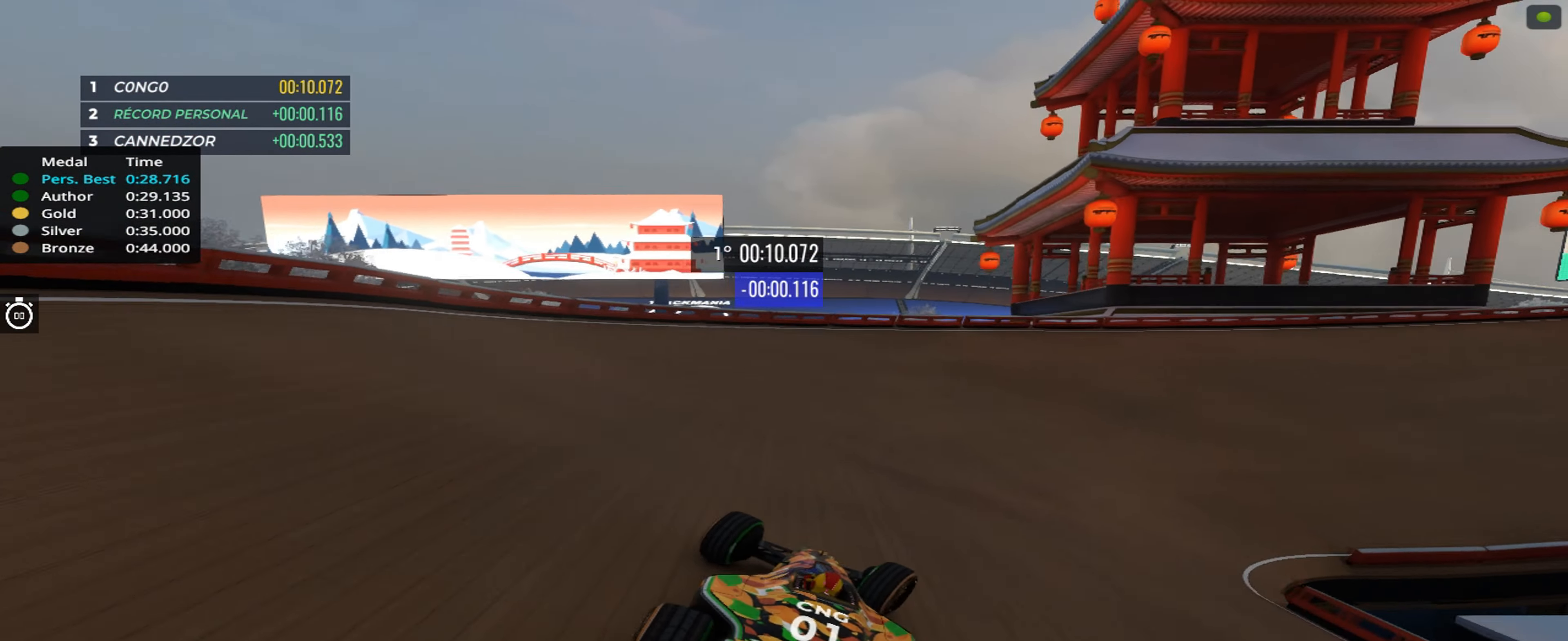
{"keys": ["right", "up"], "events": [[317, "right", "up"], [484, "right", "down"]]}
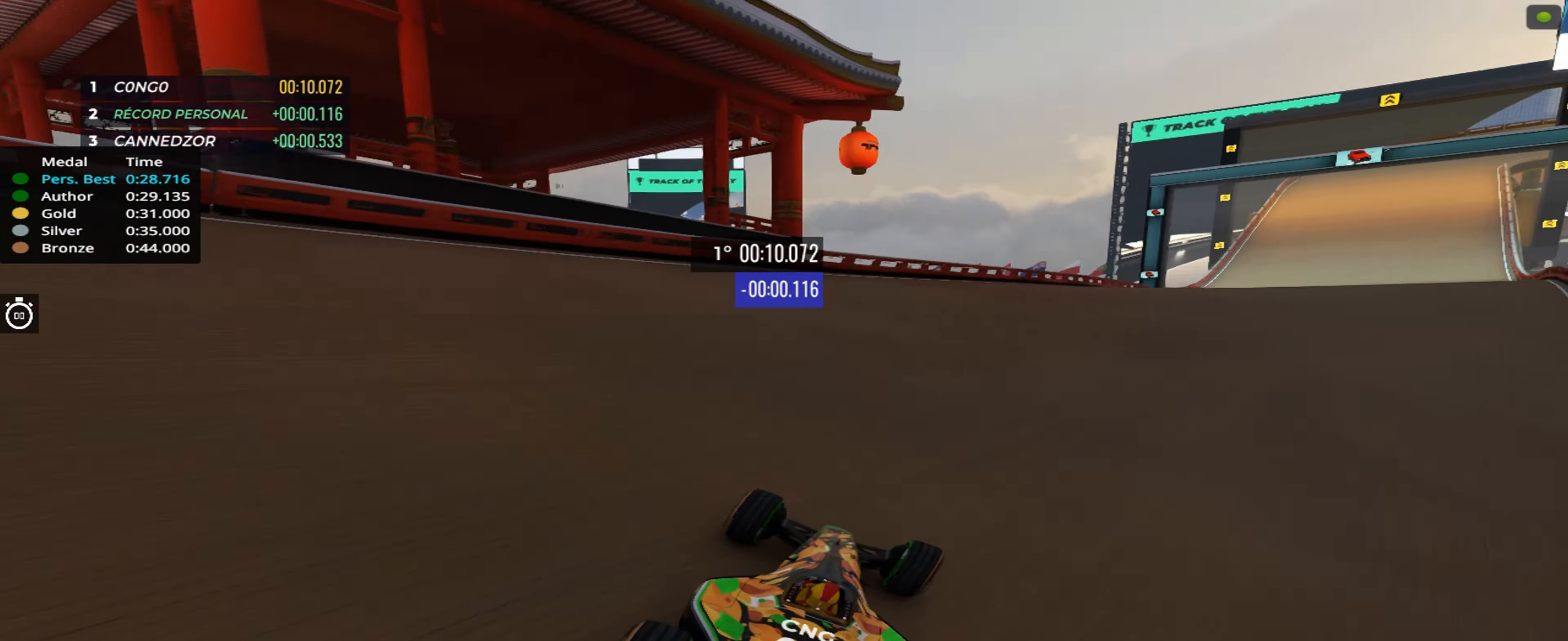
{"keys": ["up"], "events": [[150, "right", "up"], [334, "left", "down"], [384, "left", "up"]]}
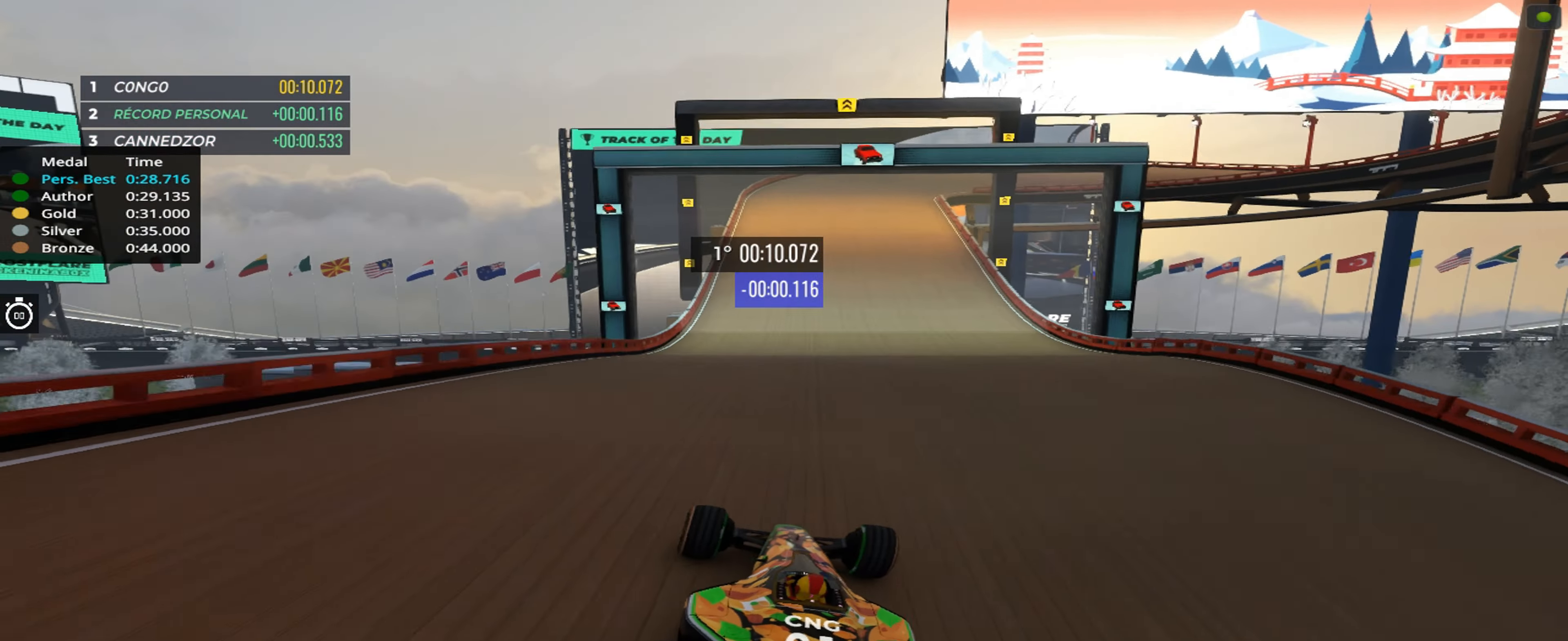
{"keys": ["up"], "events": []}